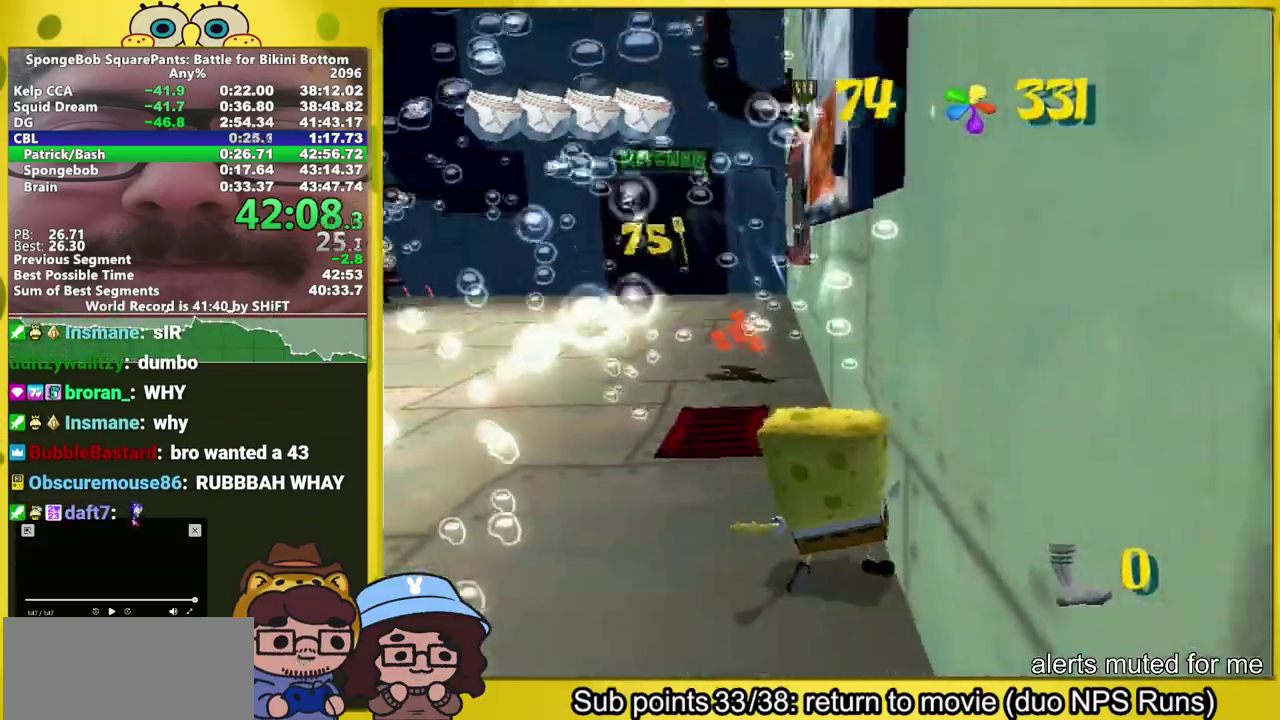
Gameplay with a controller (Xbox layout); each line is a JSON object with the inputs held at the frame after it. "events" lists button and stick changes between this image and that frame as [ms after this image, input, new state], when the widget could be followed in between. This overlay highlights the sticks when they move; stick clicks (L3 R3) are not distinguishable. Not read: L2 L3 R2 R3.
{"buttons": [], "left_stick": "center", "right_stick": "center", "events": [[300, "L1", "down"], [300, "left_stick", "down-right"], [400, "L1", "up"], [433, "left_stick", "center"]]}
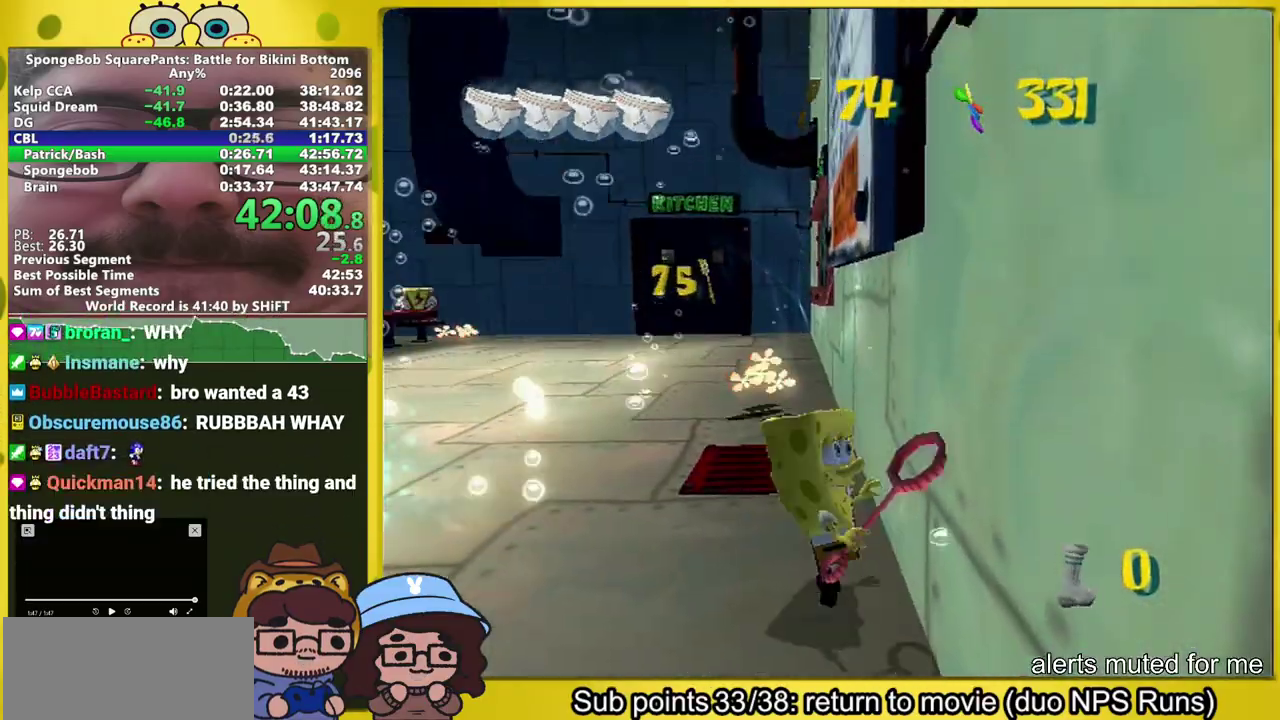
{"buttons": [], "left_stick": "up", "right_stick": "center", "events": [[117, "left_stick", "up"]]}
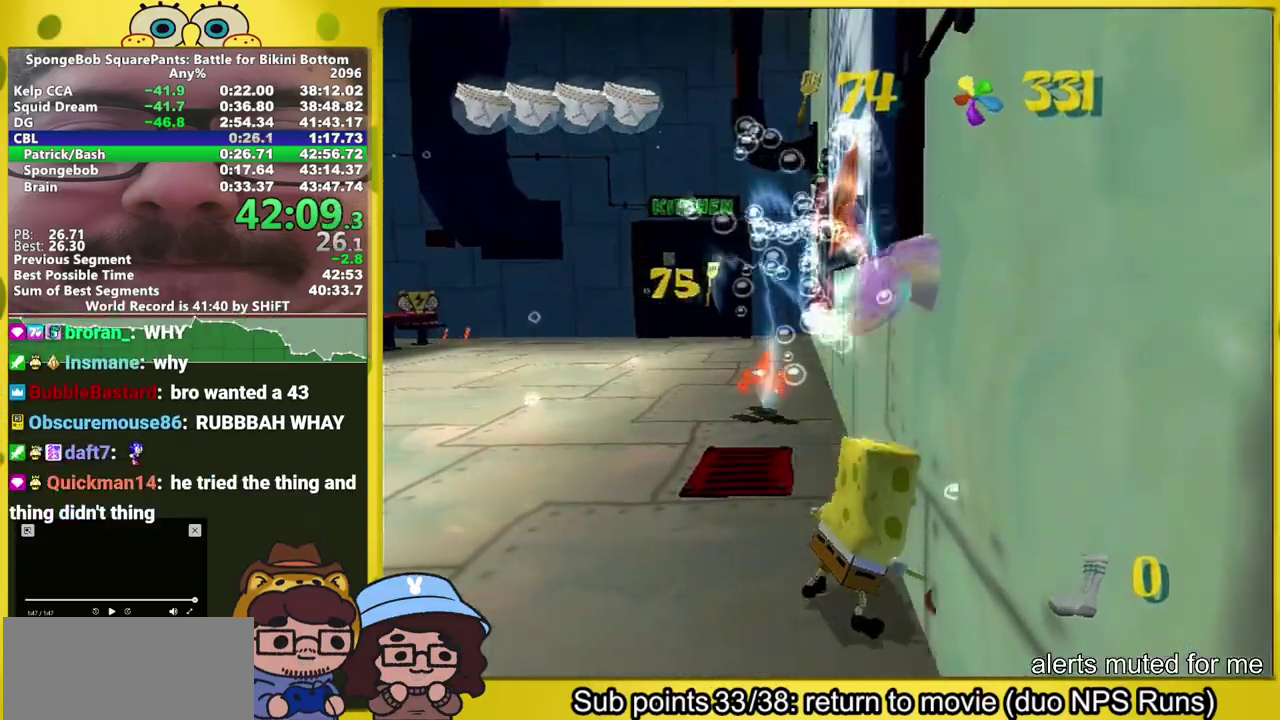
{"buttons": ["B", "L1"], "left_stick": "up", "right_stick": "center", "events": [[400, "B", "down"], [400, "L1", "down"]]}
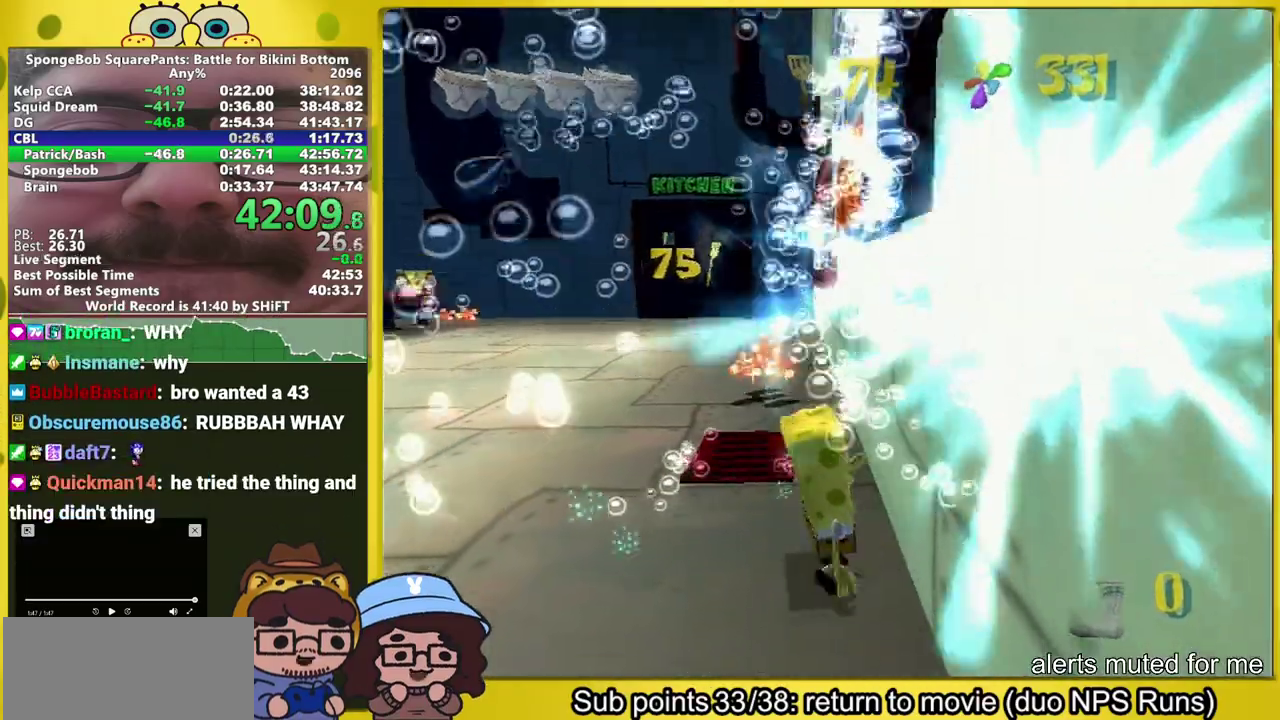
{"buttons": [], "left_stick": "left", "right_stick": "left", "events": [[133, "B", "up"], [167, "left_stick", "up-left"], [350, "left_stick", "left"], [417, "L1", "up"], [450, "right_stick", "left"]]}
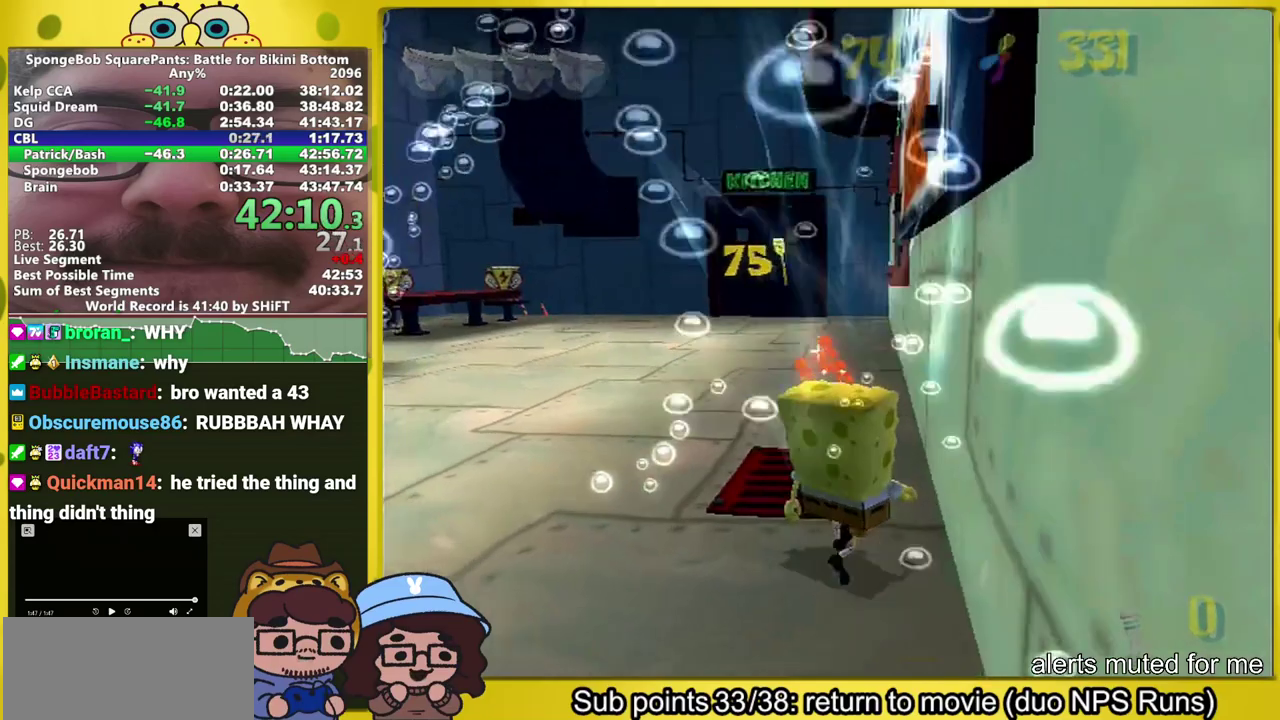
{"buttons": [], "left_stick": "up-left", "right_stick": "center", "events": [[300, "right_stick", "center"], [400, "left_stick", "up-left"]]}
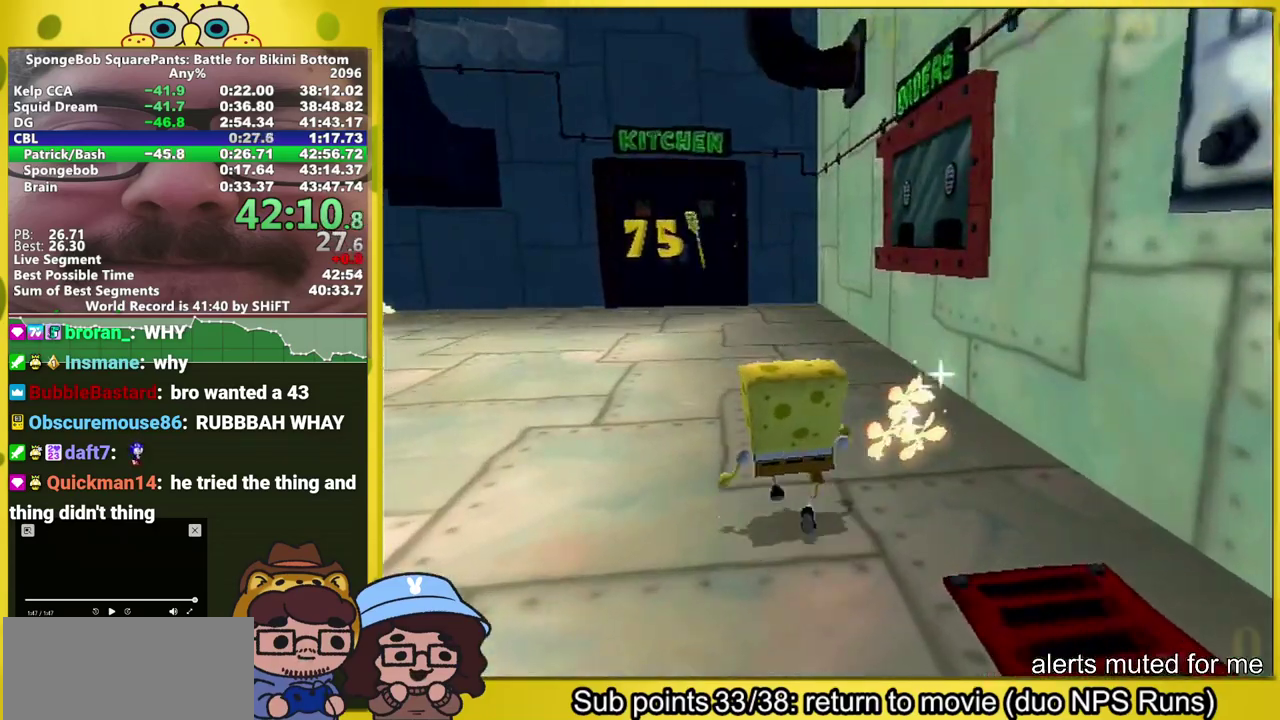
{"buttons": [], "left_stick": "up", "right_stick": "center", "events": [[183, "left_stick", "up"]]}
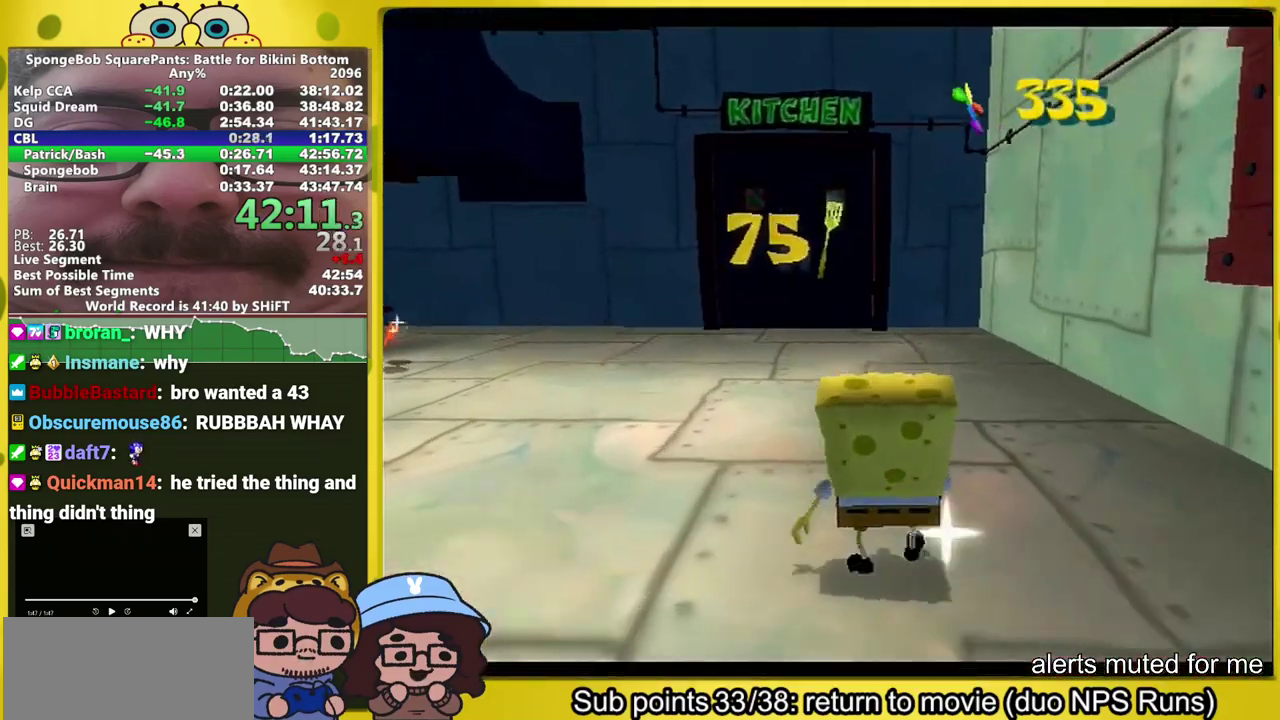
{"buttons": [], "left_stick": "up", "right_stick": "center", "events": []}
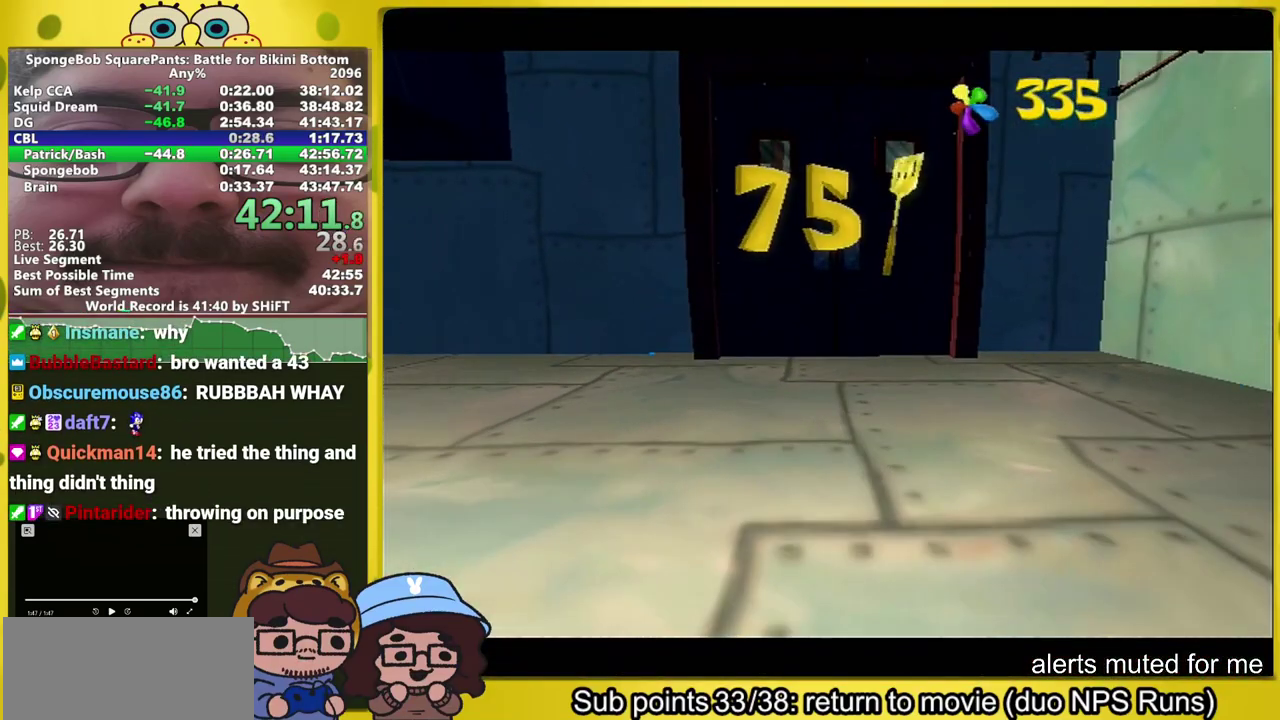
{"buttons": [], "left_stick": "center", "right_stick": "center", "events": [[150, "left_stick", "center"]]}
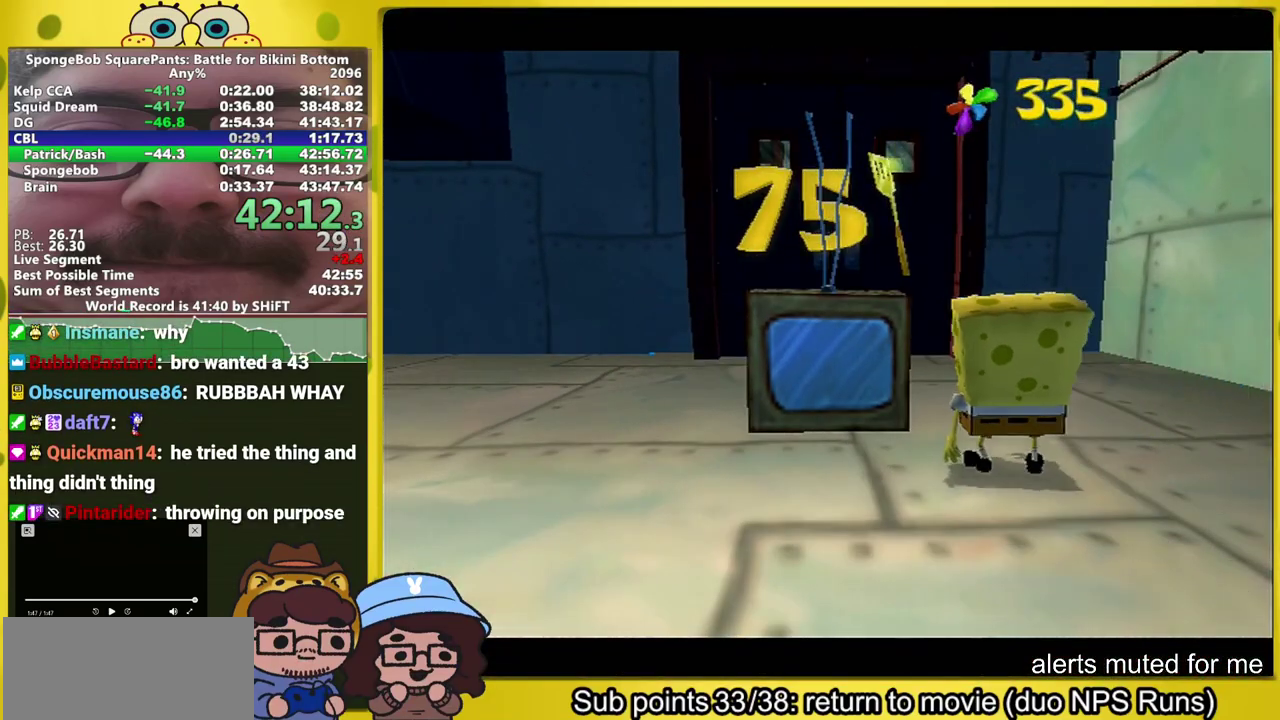
{"buttons": [], "left_stick": "center", "right_stick": "center", "events": []}
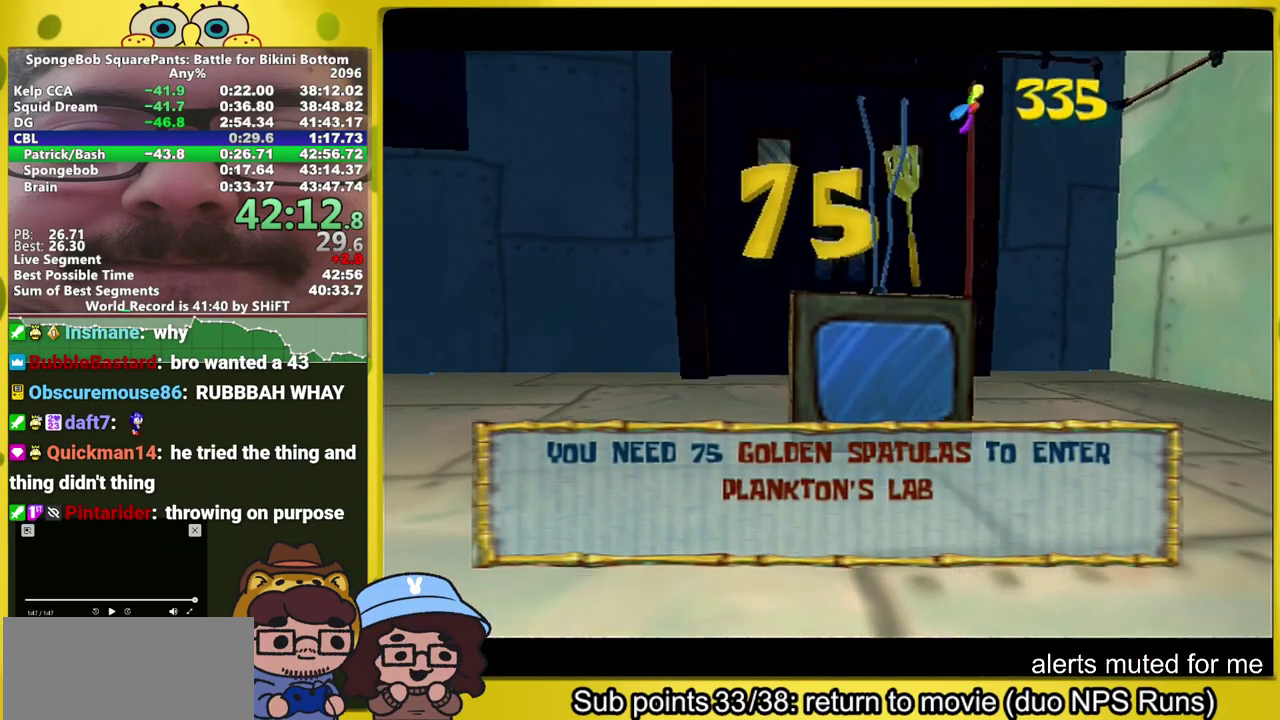
{"buttons": [], "left_stick": "right", "right_stick": "center", "events": [[83, "left_stick", "right"]]}
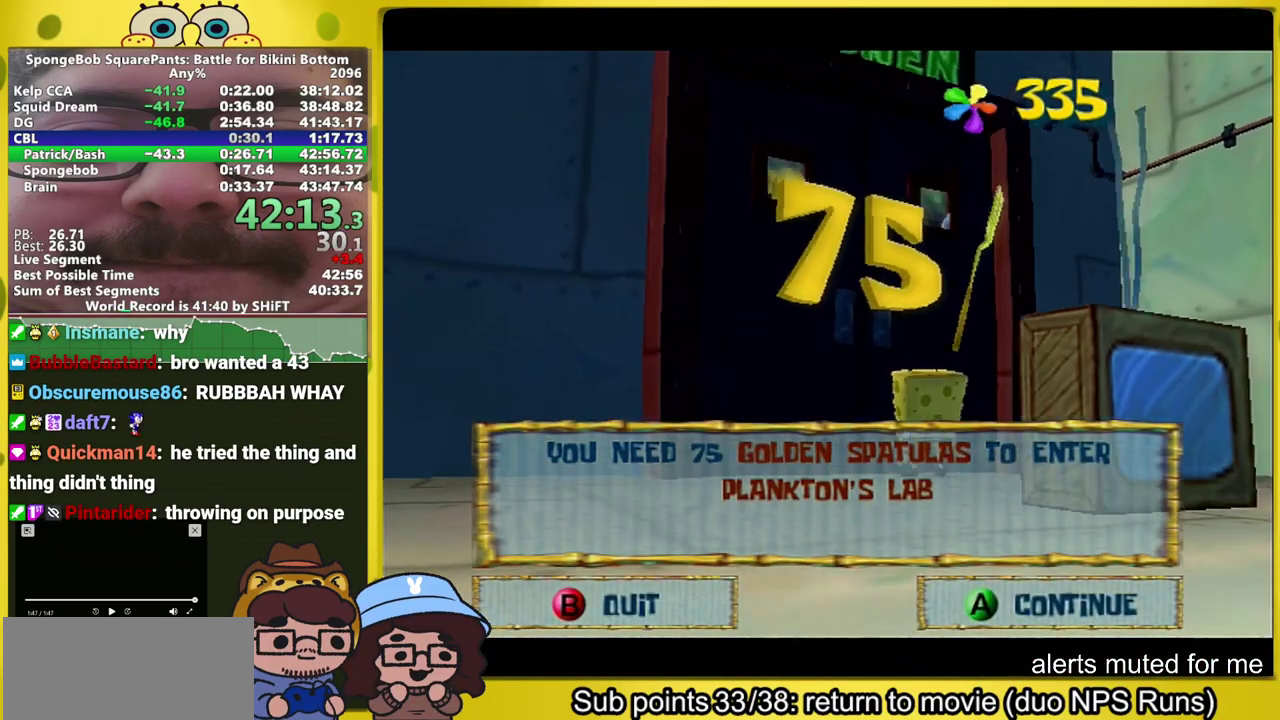
{"buttons": [], "left_stick": "right", "right_stick": "center", "events": []}
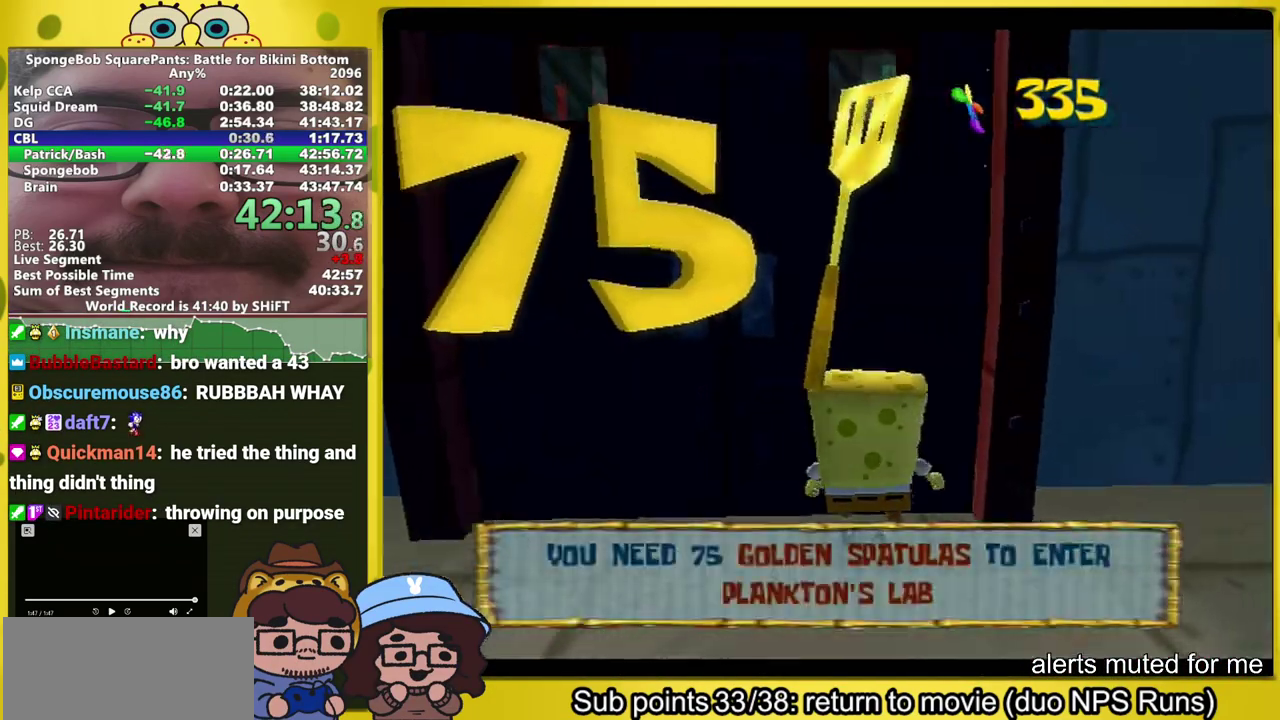
{"buttons": [], "left_stick": "up-left", "right_stick": "center", "events": [[83, "Y", "down"], [83, "left_stick", "up-right"], [183, "Y", "up"], [183, "left_stick", "center"], [233, "Y", "down"], [283, "Y", "up"], [500, "left_stick", "up-left"]]}
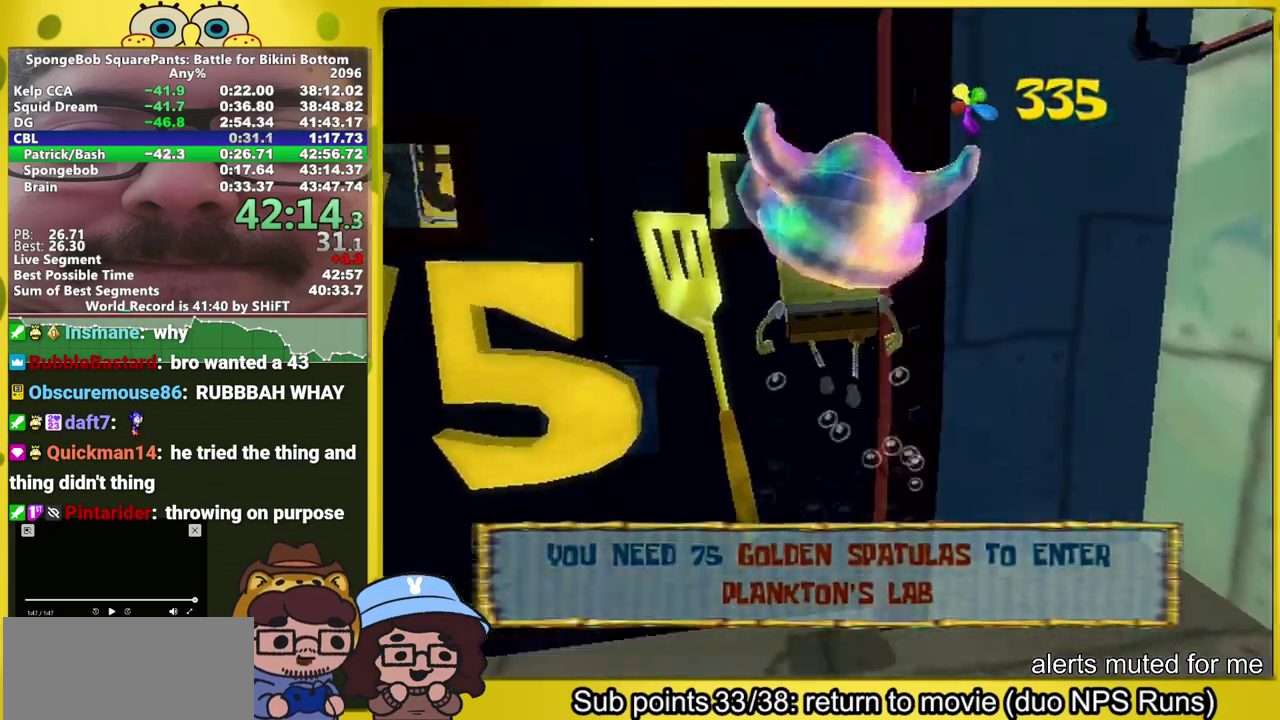
{"buttons": [], "left_stick": "down-left", "right_stick": "right", "events": [[67, "left_stick", "left"], [217, "left_stick", "down-left"], [217, "right_stick", "right"]]}
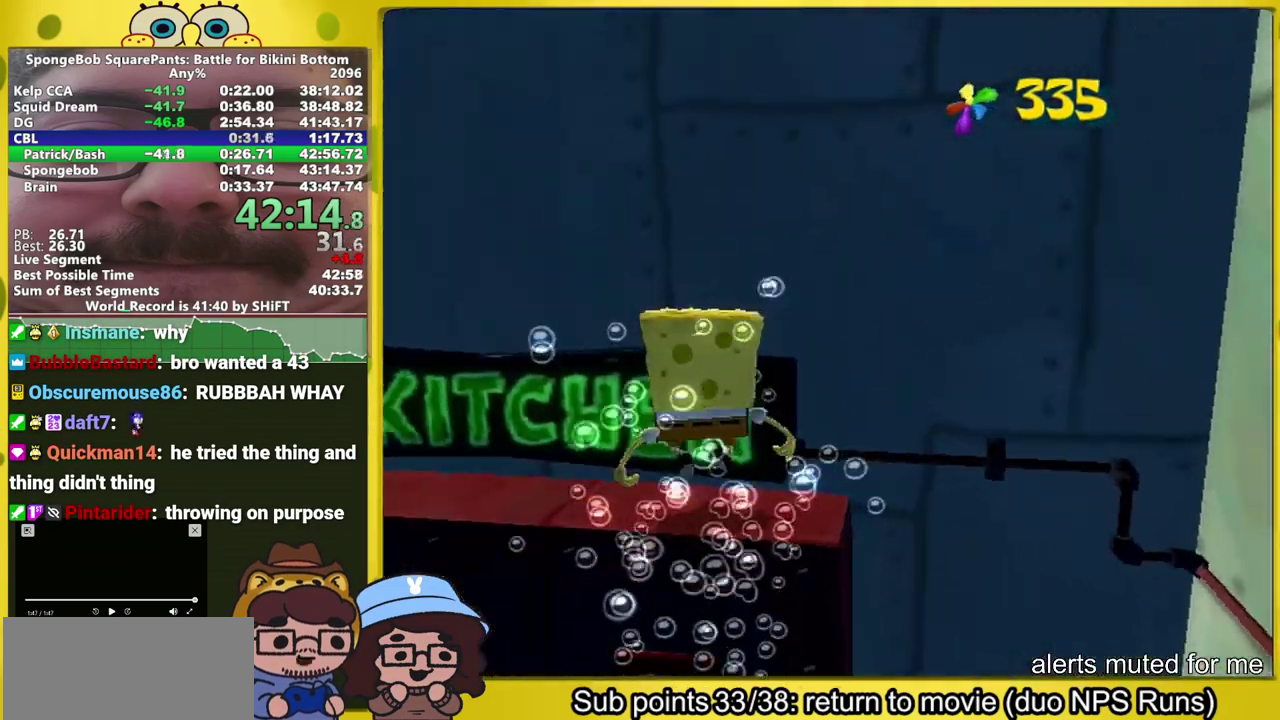
{"buttons": ["A"], "left_stick": "up-right", "right_stick": "center", "events": [[217, "right_stick", "center"], [317, "A", "down"], [450, "A", "up"], [500, "A", "down"], [500, "left_stick", "up-right"]]}
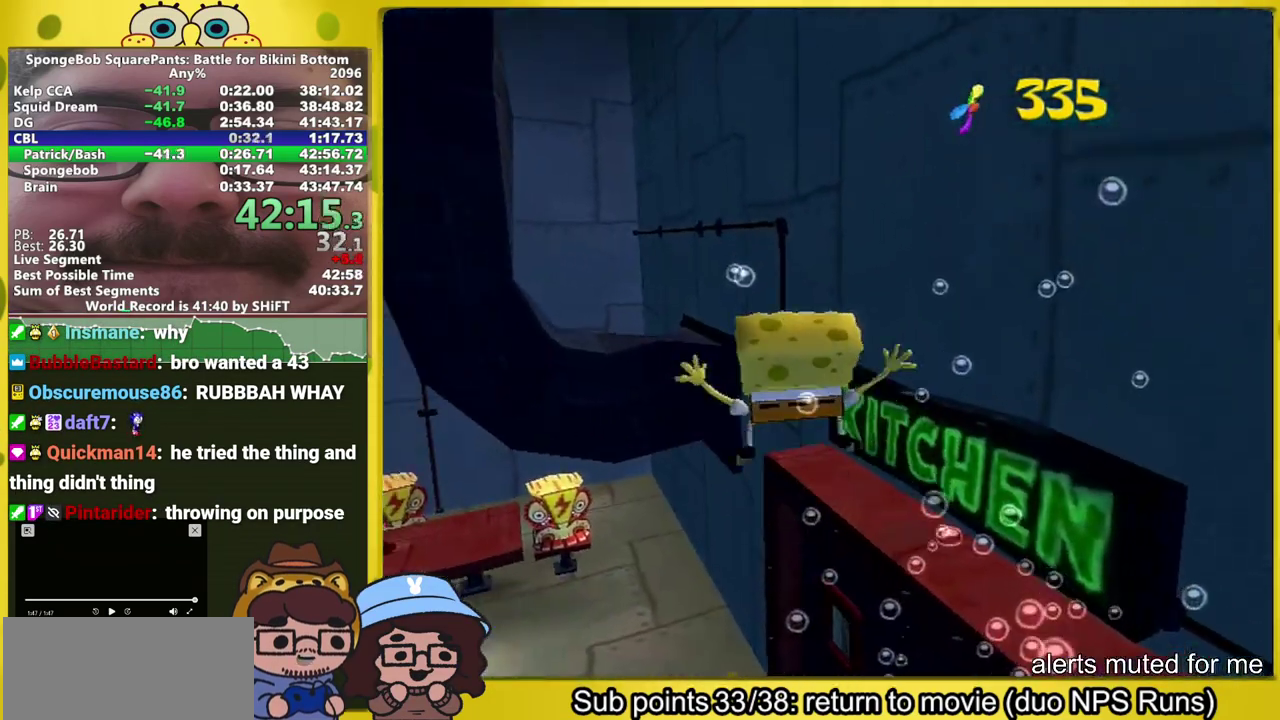
{"buttons": ["Y"], "left_stick": "right", "right_stick": "center", "events": [[217, "left_stick", "up"], [317, "left_stick", "up-right"], [367, "A", "up"], [433, "left_stick", "right"], [500, "Y", "down"]]}
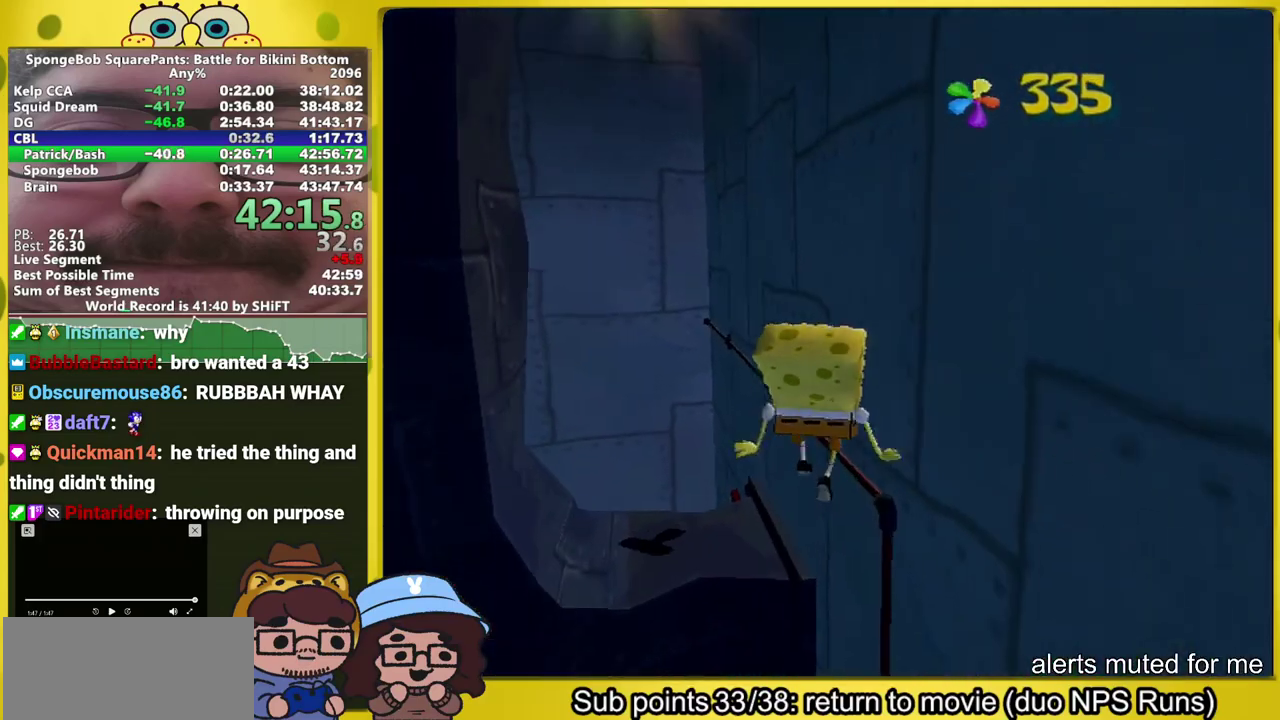
{"buttons": [], "left_stick": "down-left", "right_stick": "right", "events": [[50, "left_stick", "down-left"], [67, "Y", "up"], [183, "right_stick", "right"]]}
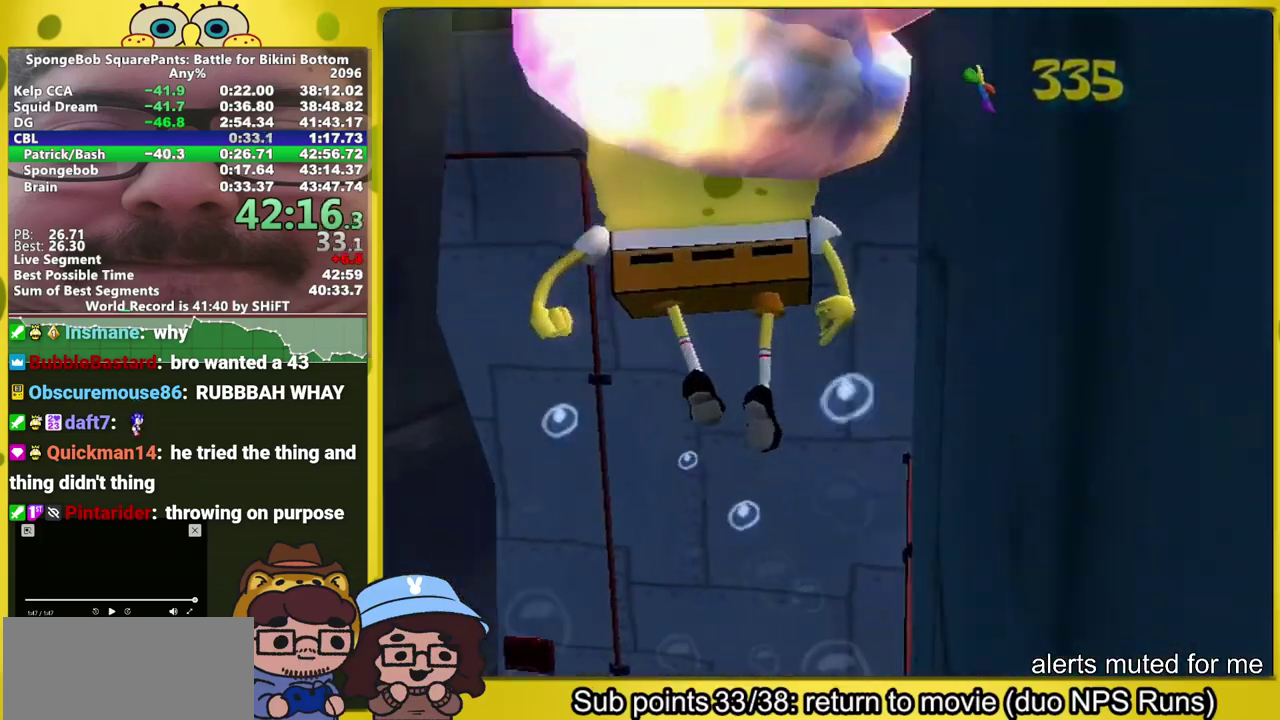
{"buttons": [], "left_stick": "center", "right_stick": "up", "events": [[67, "left_stick", "left"], [167, "left_stick", "up-left"], [167, "right_stick", "up-right"], [217, "right_stick", "up"], [300, "left_stick", "center"]]}
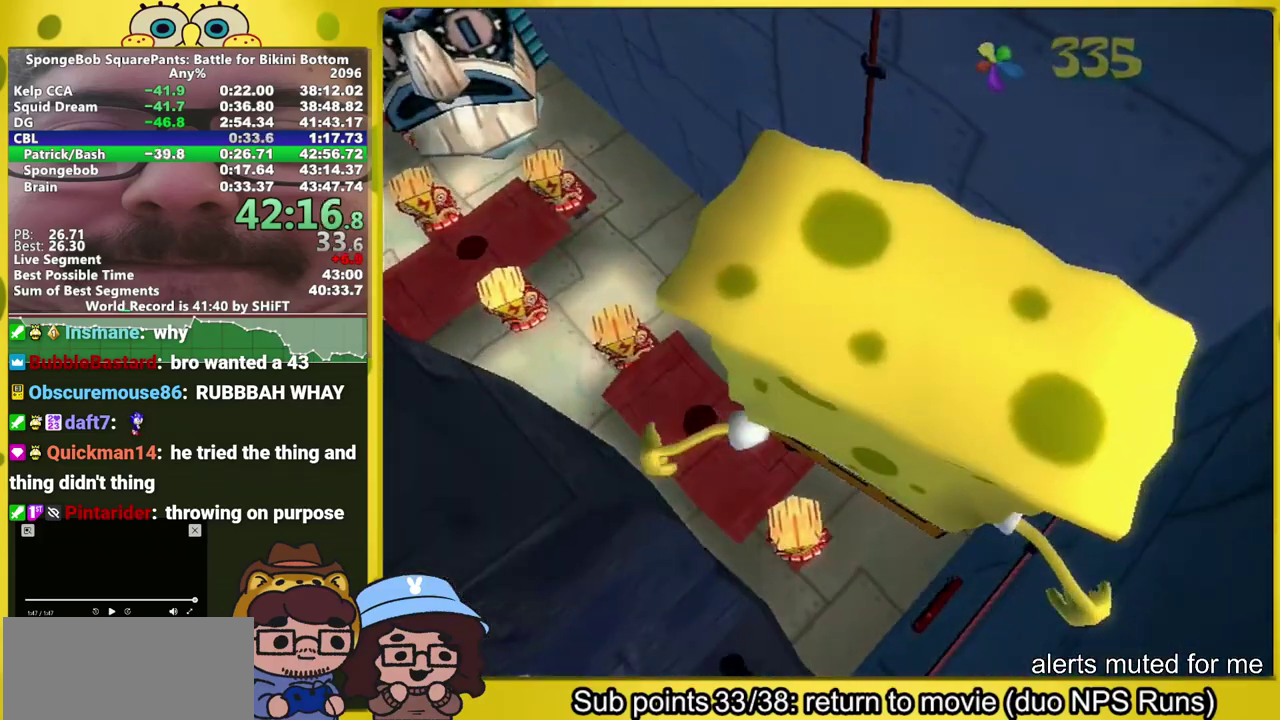
{"buttons": [], "left_stick": "center", "right_stick": "up", "events": [[100, "right_stick", "up-right"], [183, "right_stick", "up"]]}
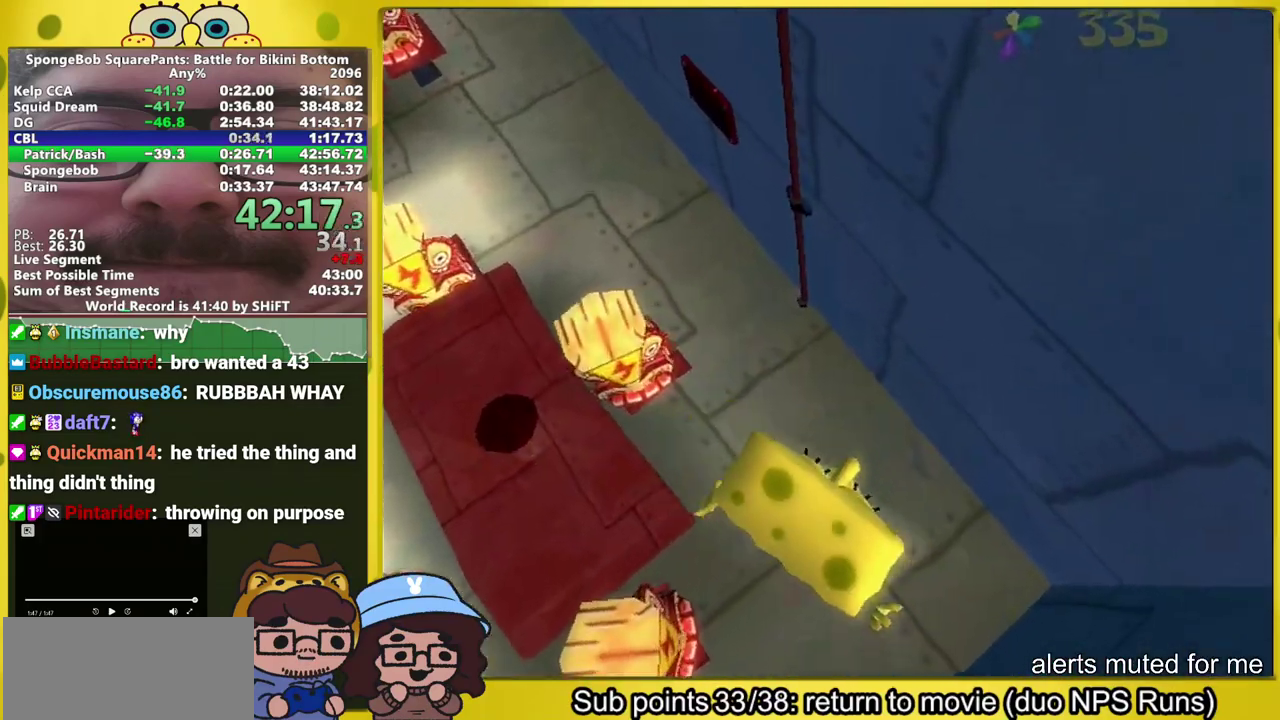
{"buttons": [], "left_stick": "center", "right_stick": "up", "events": []}
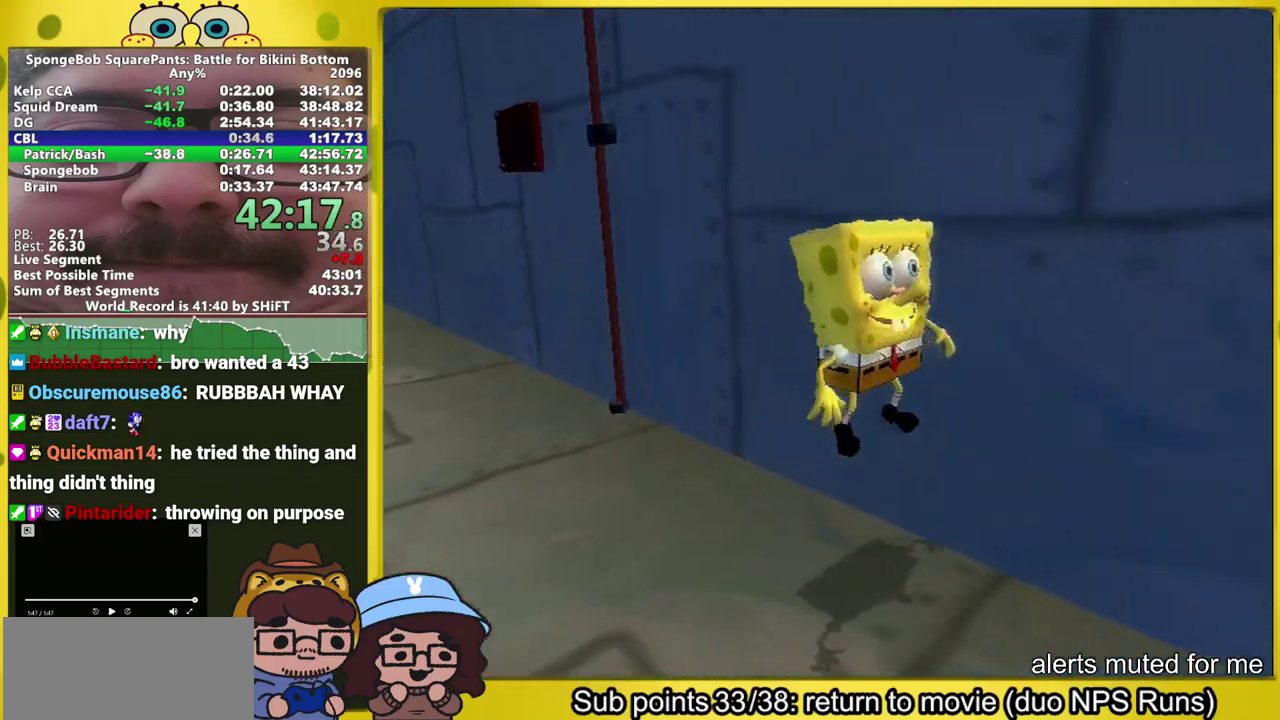
{"buttons": [], "left_stick": "center", "right_stick": "up", "events": []}
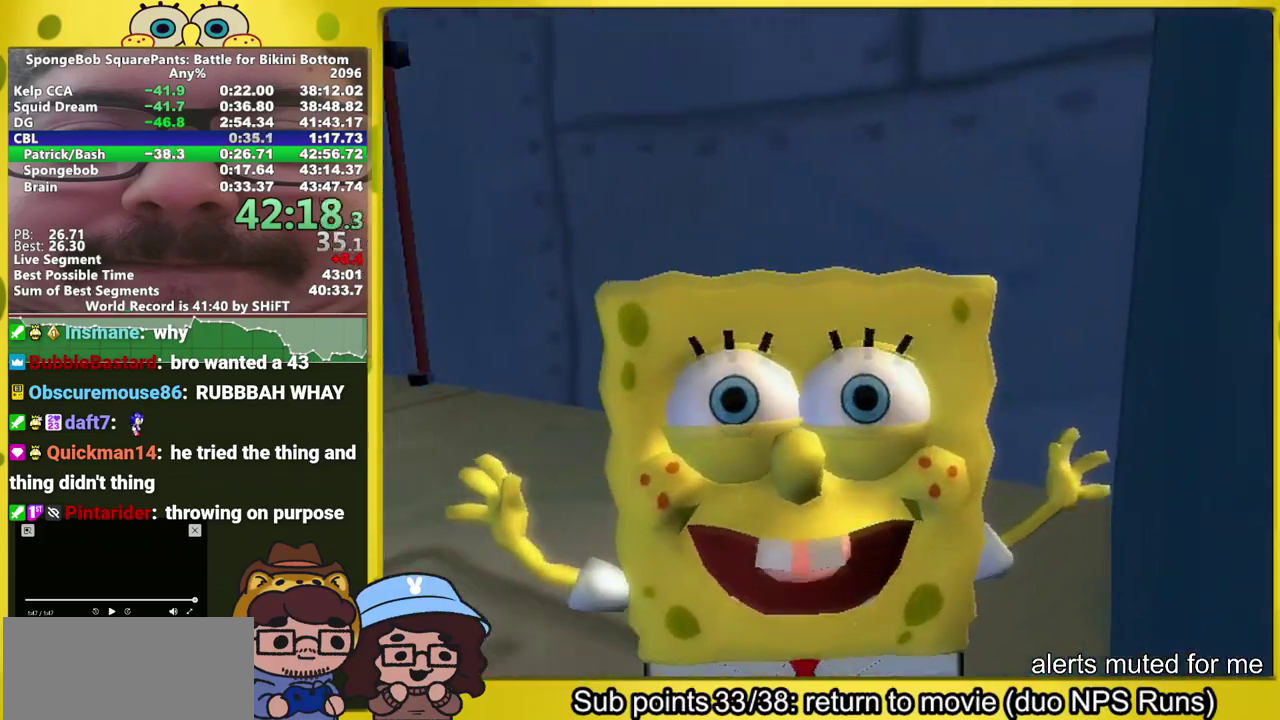
{"buttons": [], "left_stick": "center", "right_stick": "up", "events": []}
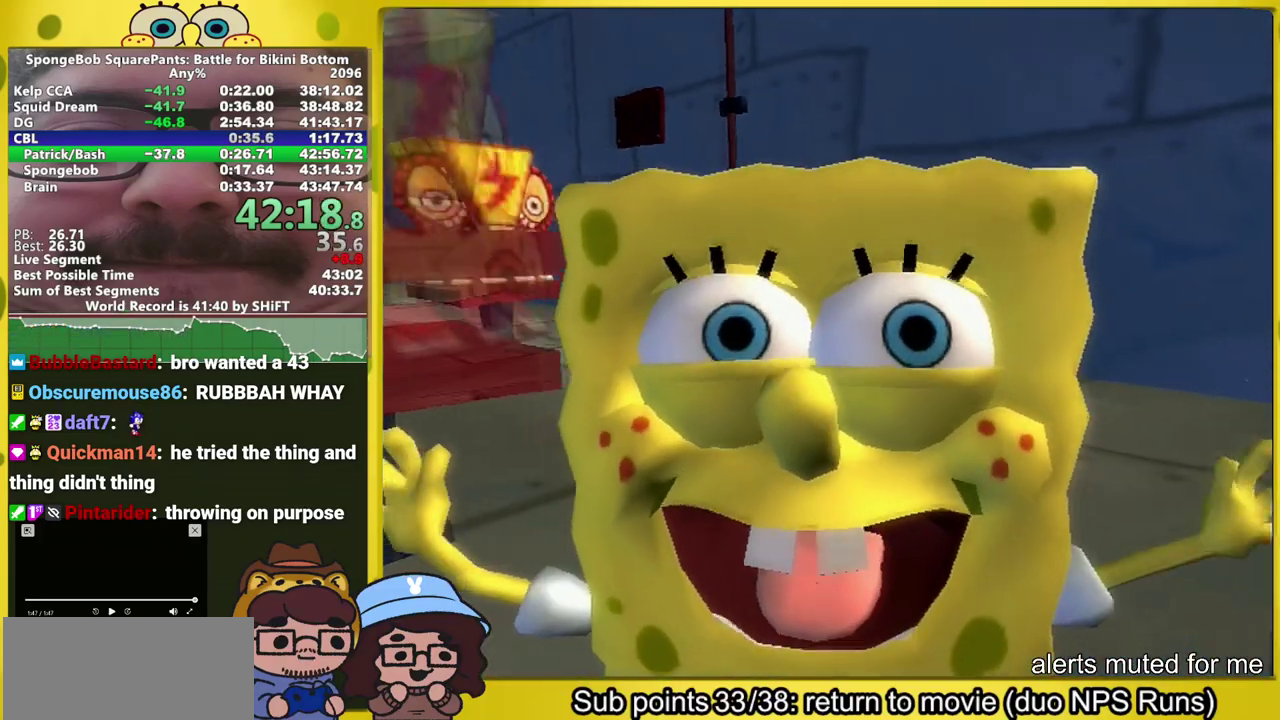
{"buttons": [], "left_stick": "center", "right_stick": "center", "events": [[117, "right_stick", "center"]]}